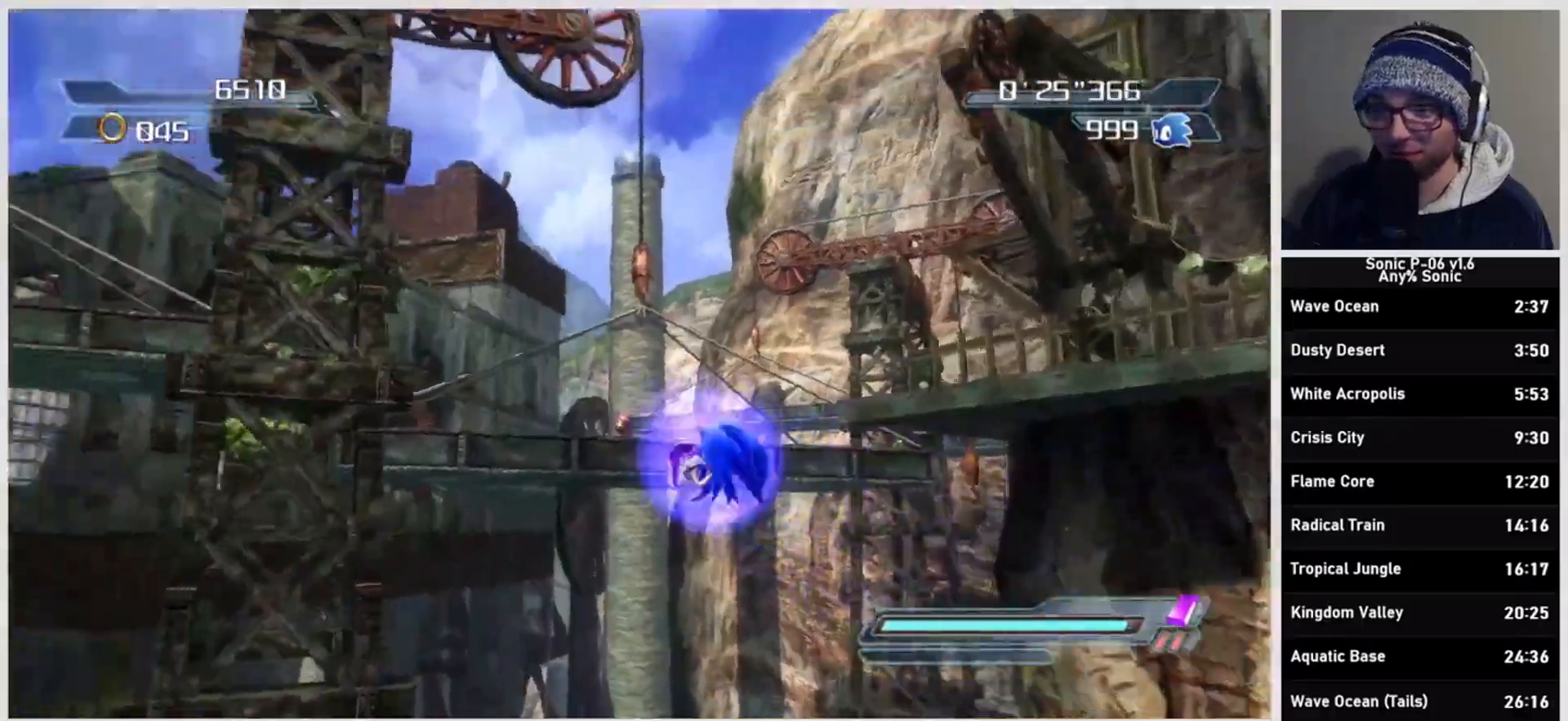
Gameplay with a controller (Xbox layout); each line is a JSON object with the inputs held at the frame after it (dt_ms = milliseconds from this image to that frame). "events" lists button and stick changes between this image and that frame as [ms after this image, input, new state], when the widget could be followed in between. Not read: L3 R3.
{"dt_ms": 500, "buttons": [], "left_stick": "up-left", "right_stick": "center", "events": []}
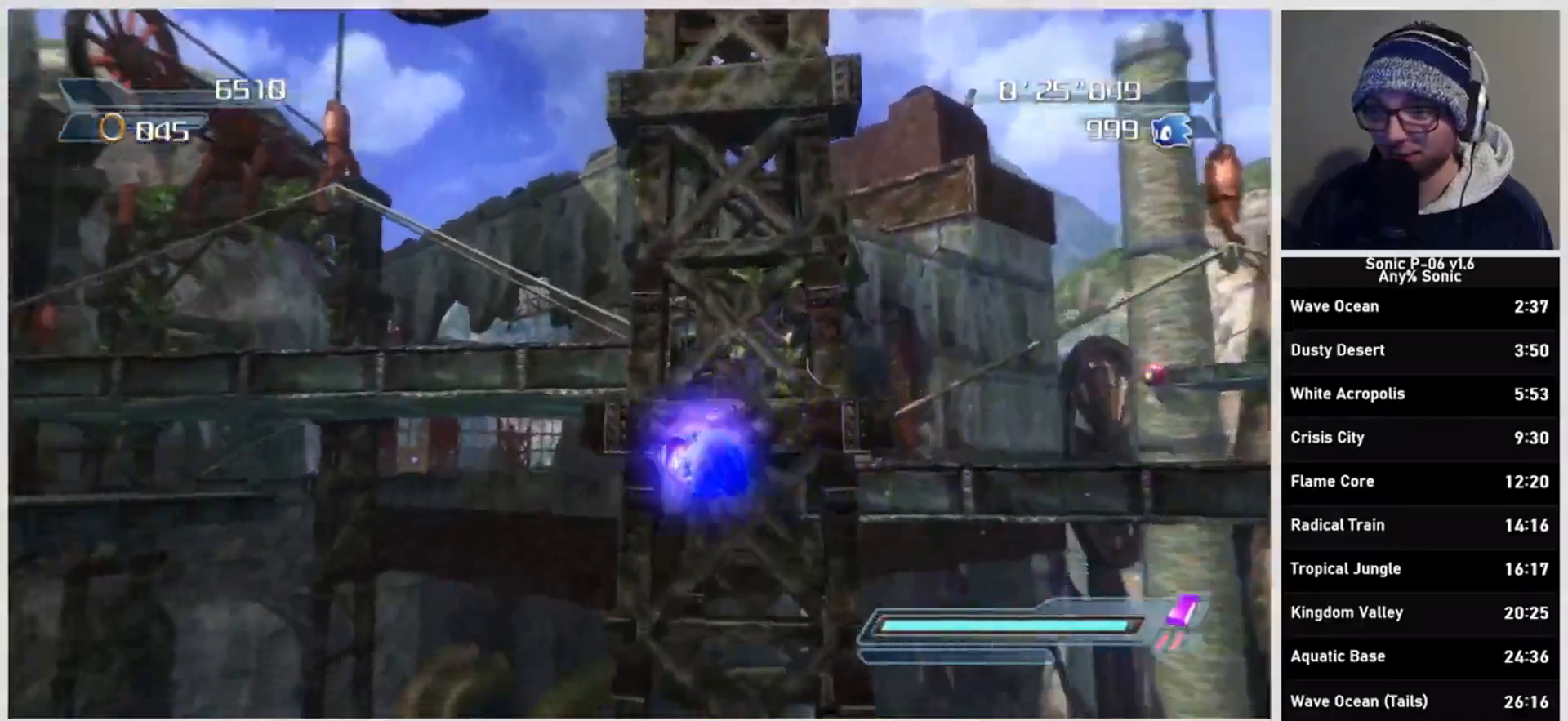
{"dt_ms": 1000, "buttons": ["A", "X"], "left_stick": "up-right", "right_stick": "center"}
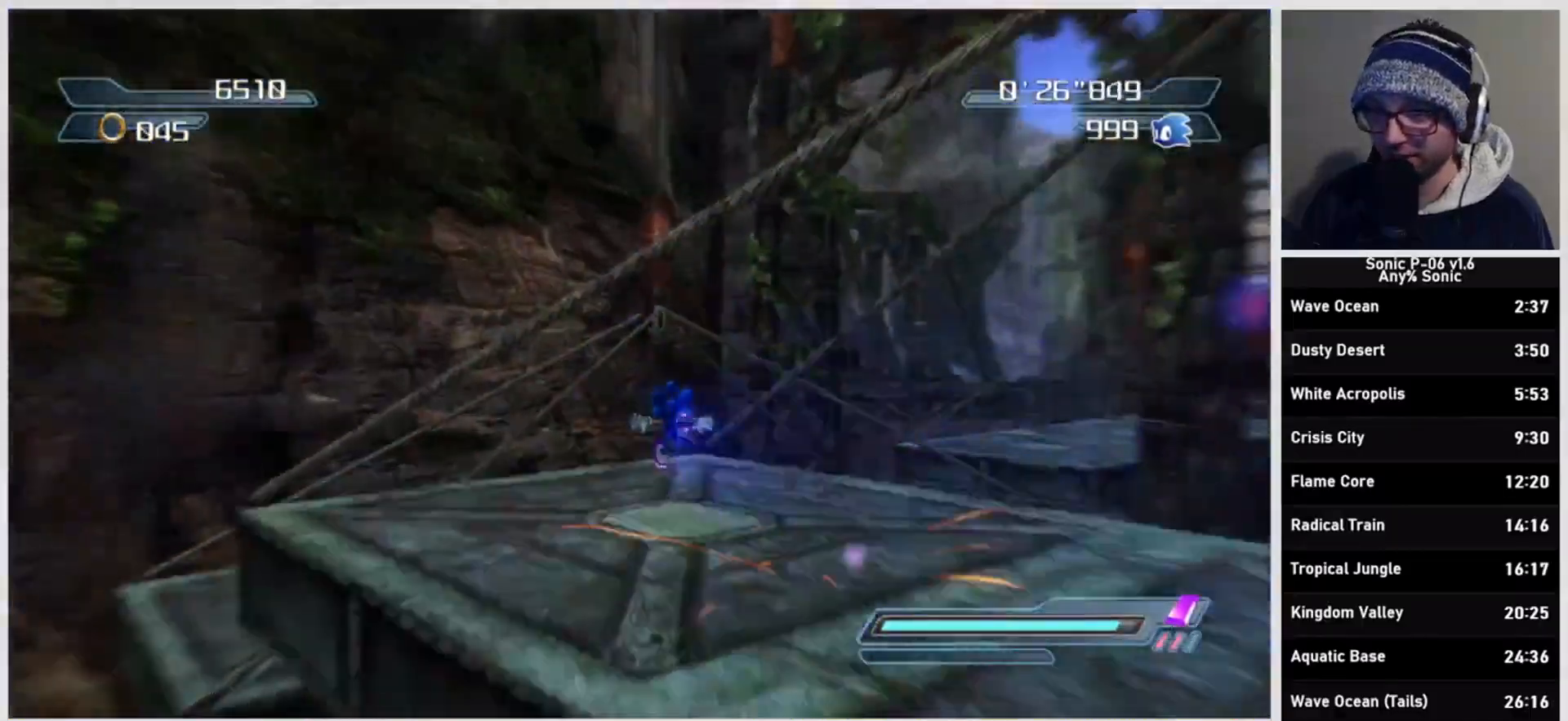
{"dt_ms": 500, "buttons": ["X"], "left_stick": "up-left", "right_stick": "center", "events": [[150, "A", "up"], [317, "A", "down"], [400, "left_stick", "up-left"], [483, "A", "up"]]}
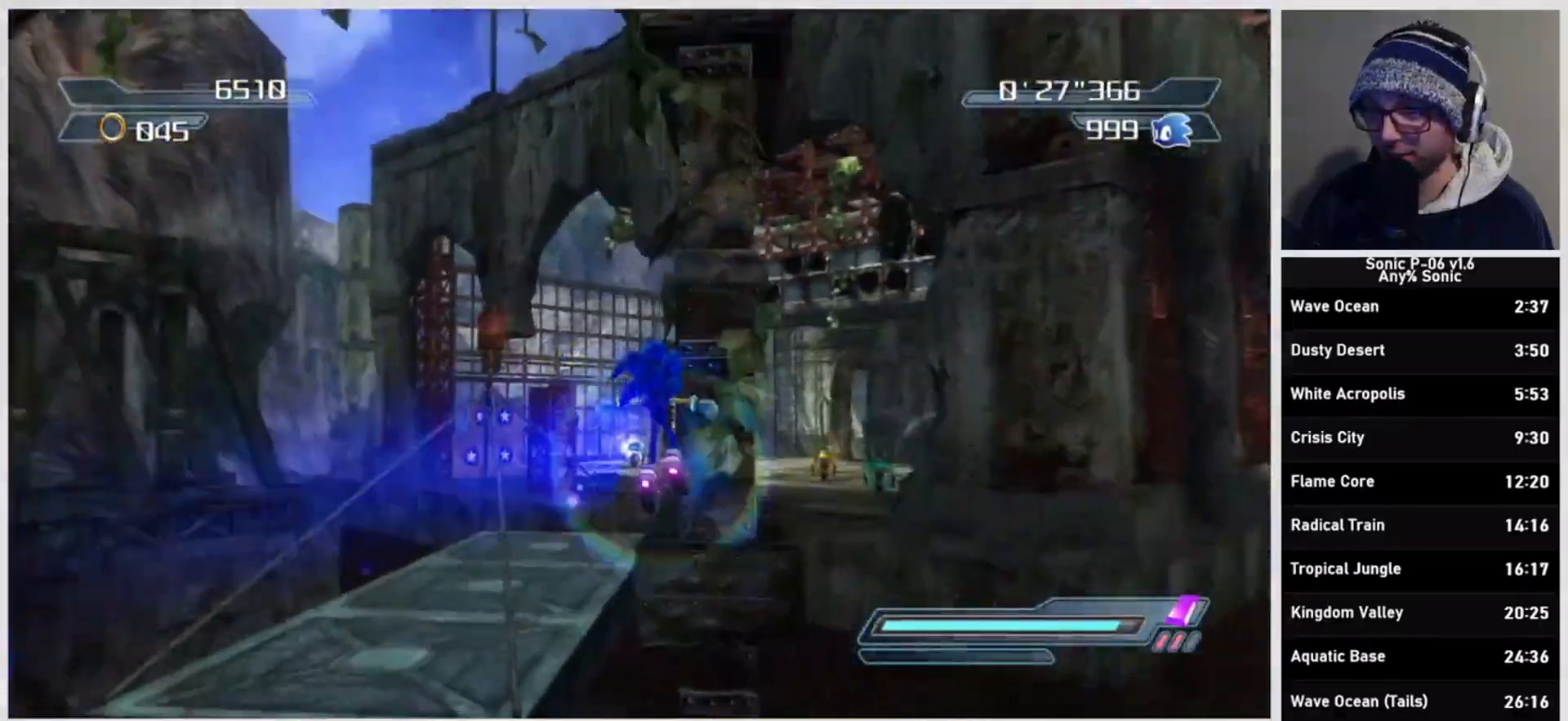
{"dt_ms": 500, "buttons": ["A", "X"], "left_stick": "up", "right_stick": "center", "events": [[350, "A", "down"], [417, "left_stick", "up"]]}
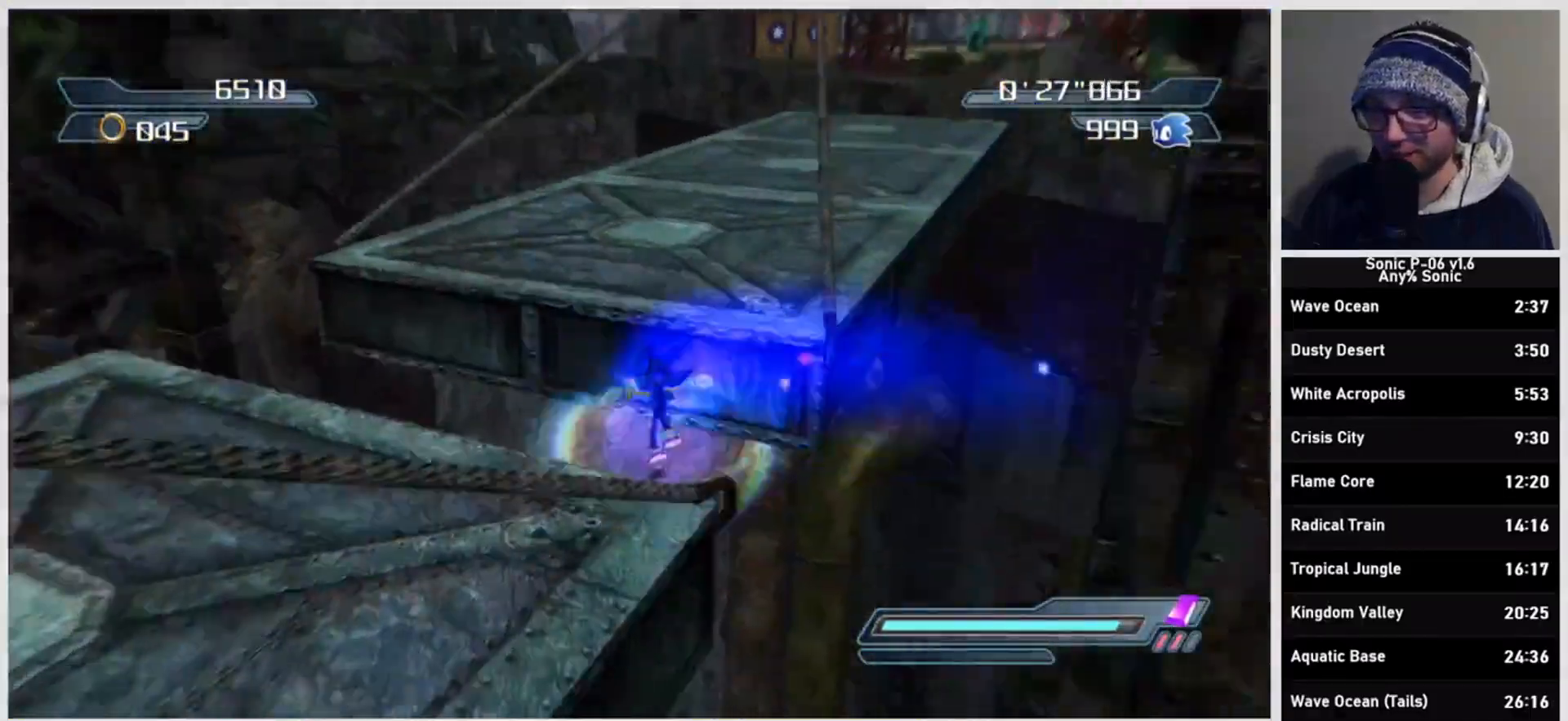
{"dt_ms": 500, "buttons": [], "left_stick": "center", "right_stick": "center"}
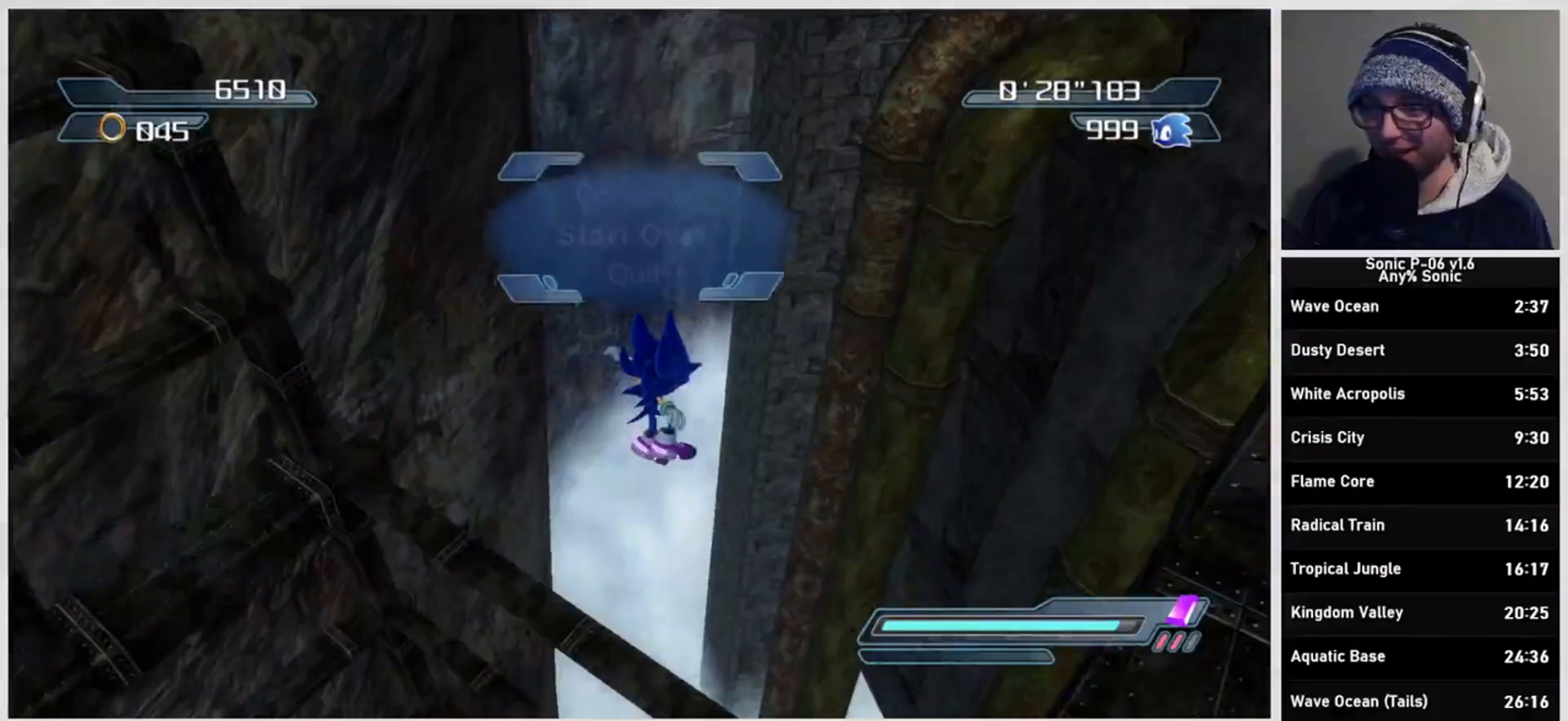
{"dt_ms": 500, "buttons": [], "left_stick": "center", "right_stick": "center", "events": [[50, "left_stick", "down"], [150, "A", "down"], [217, "left_stick", "center"], [250, "A", "up"]]}
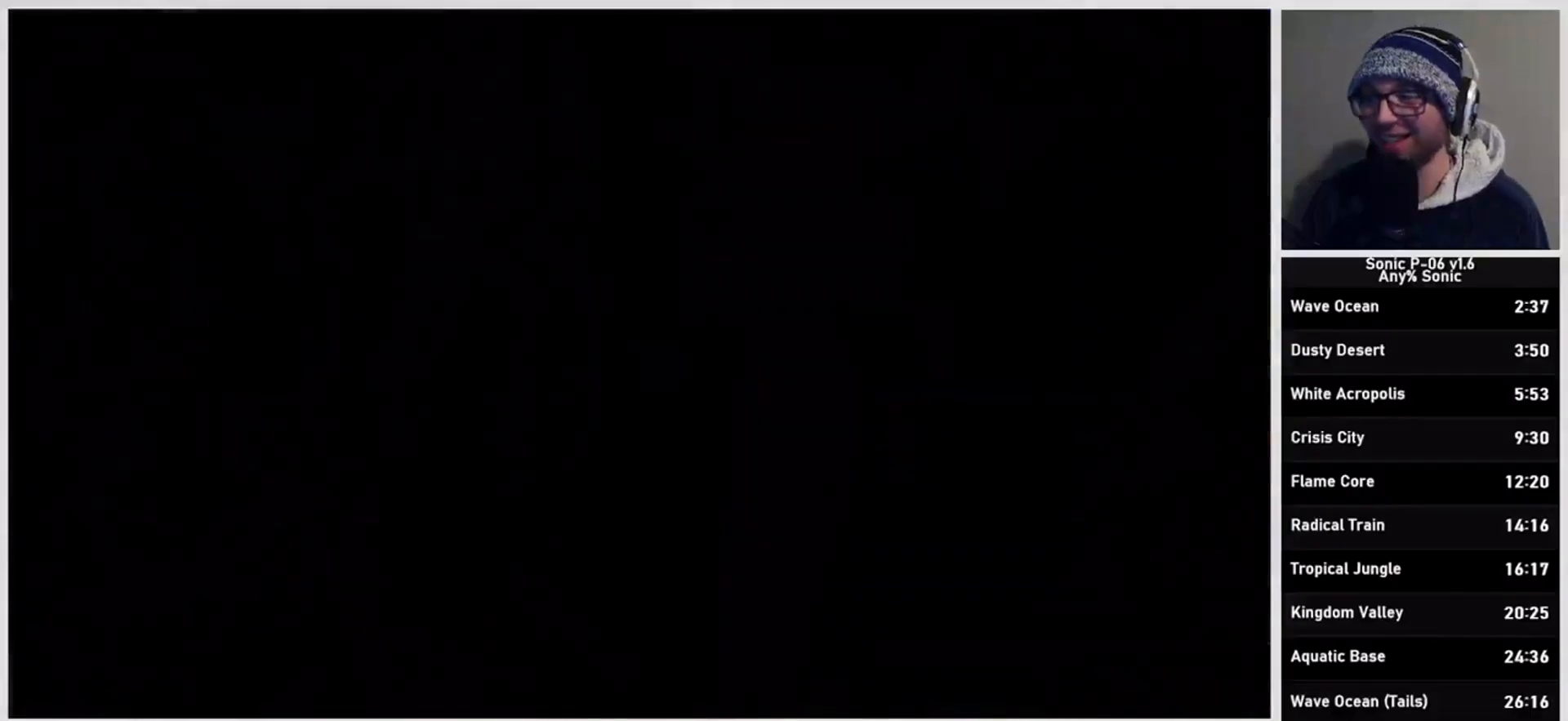
{"dt_ms": 500, "buttons": [], "left_stick": "up", "right_stick": "down-left", "events": [[300, "DPAD_RIGHT", "down"], [383, "DPAD_RIGHT", "up"], [433, "left_stick", "up"], [433, "right_stick", "down-left"]]}
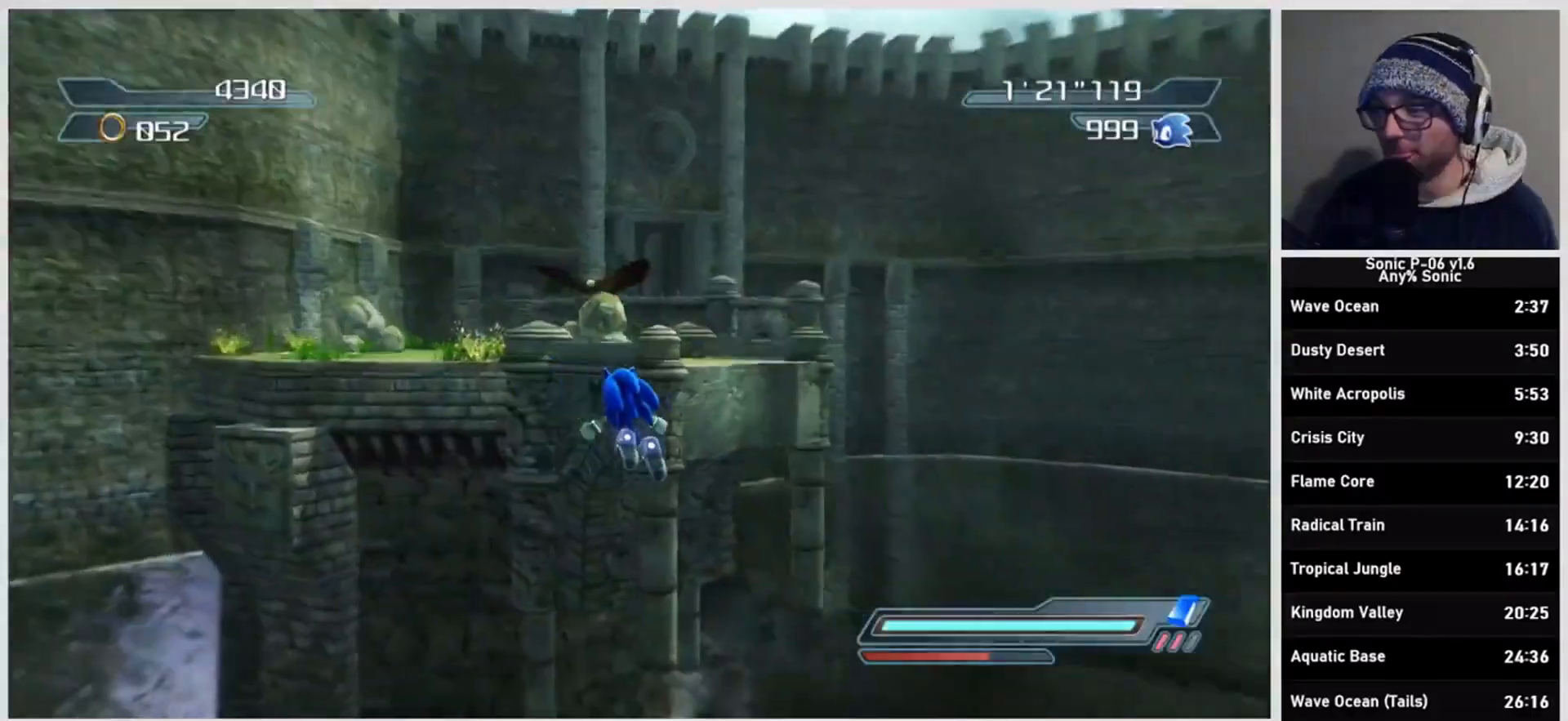
{"dt_ms": 500, "buttons": [], "left_stick": "up", "right_stick": "down-left", "events": []}
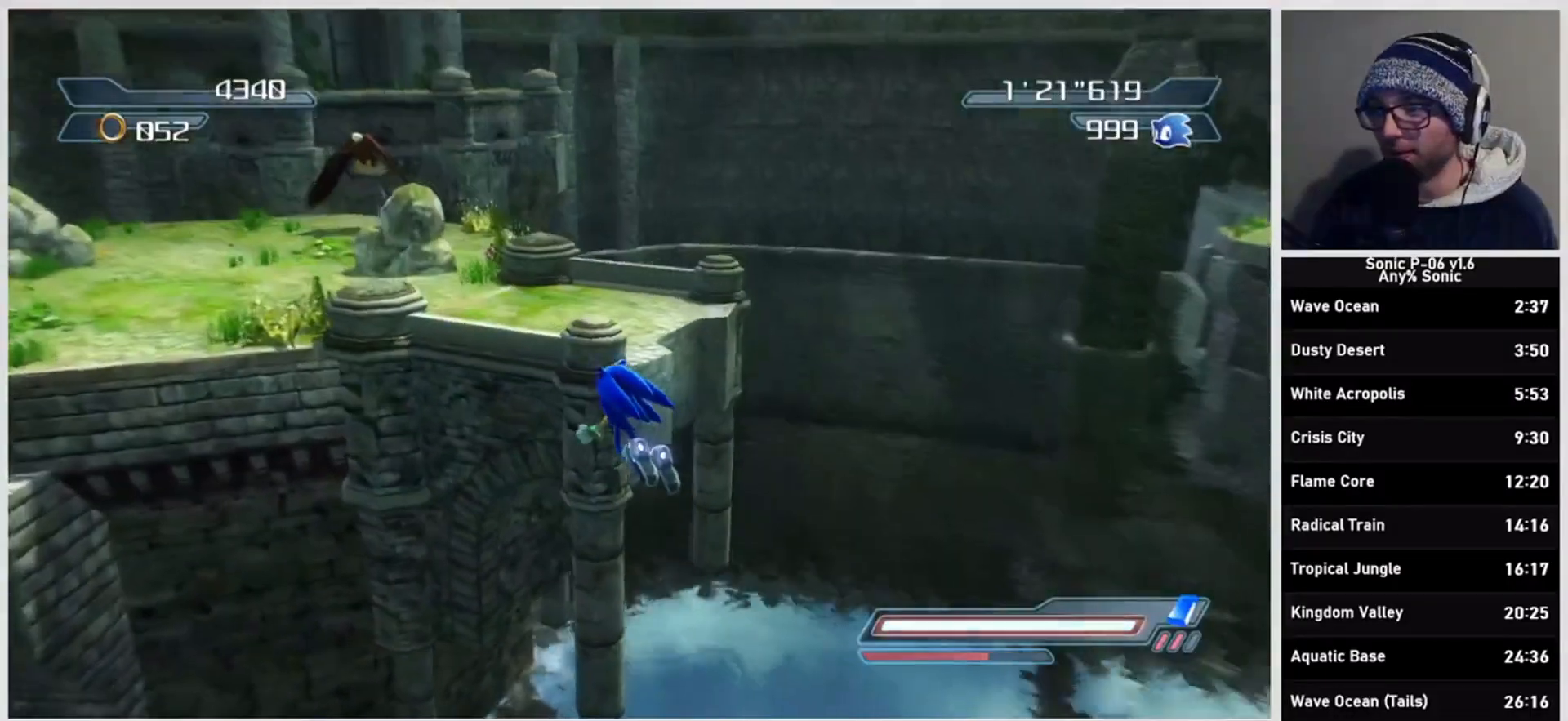
{"dt_ms": 500, "buttons": [], "left_stick": "up", "right_stick": "center", "events": [[317, "right_stick", "center"]]}
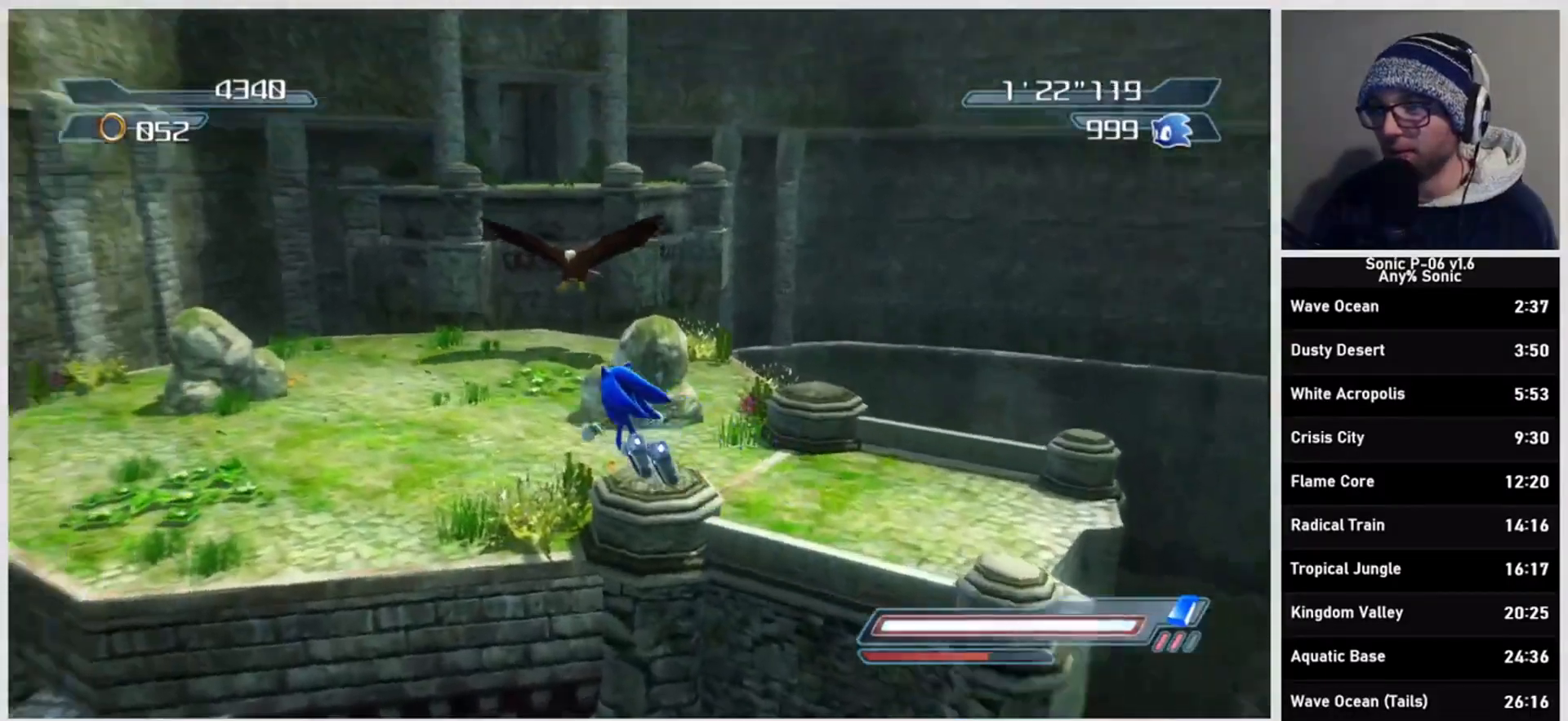
{"dt_ms": 500, "buttons": [], "left_stick": "up", "right_stick": "center", "events": []}
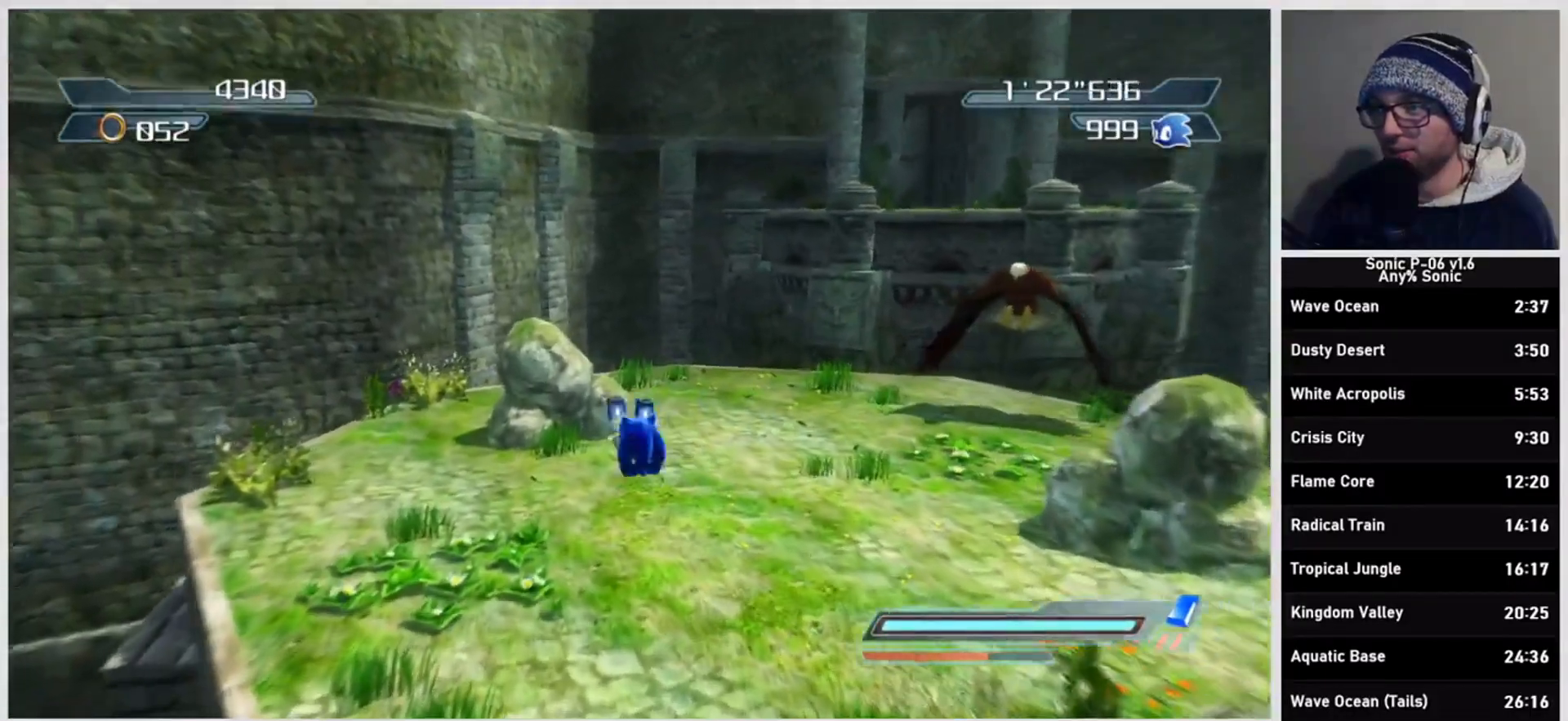
{"dt_ms": 500, "buttons": [], "left_stick": "center", "right_stick": "center", "events": [[133, "right_stick", "left"], [350, "right_stick", "center"], [500, "left_stick", "center"]]}
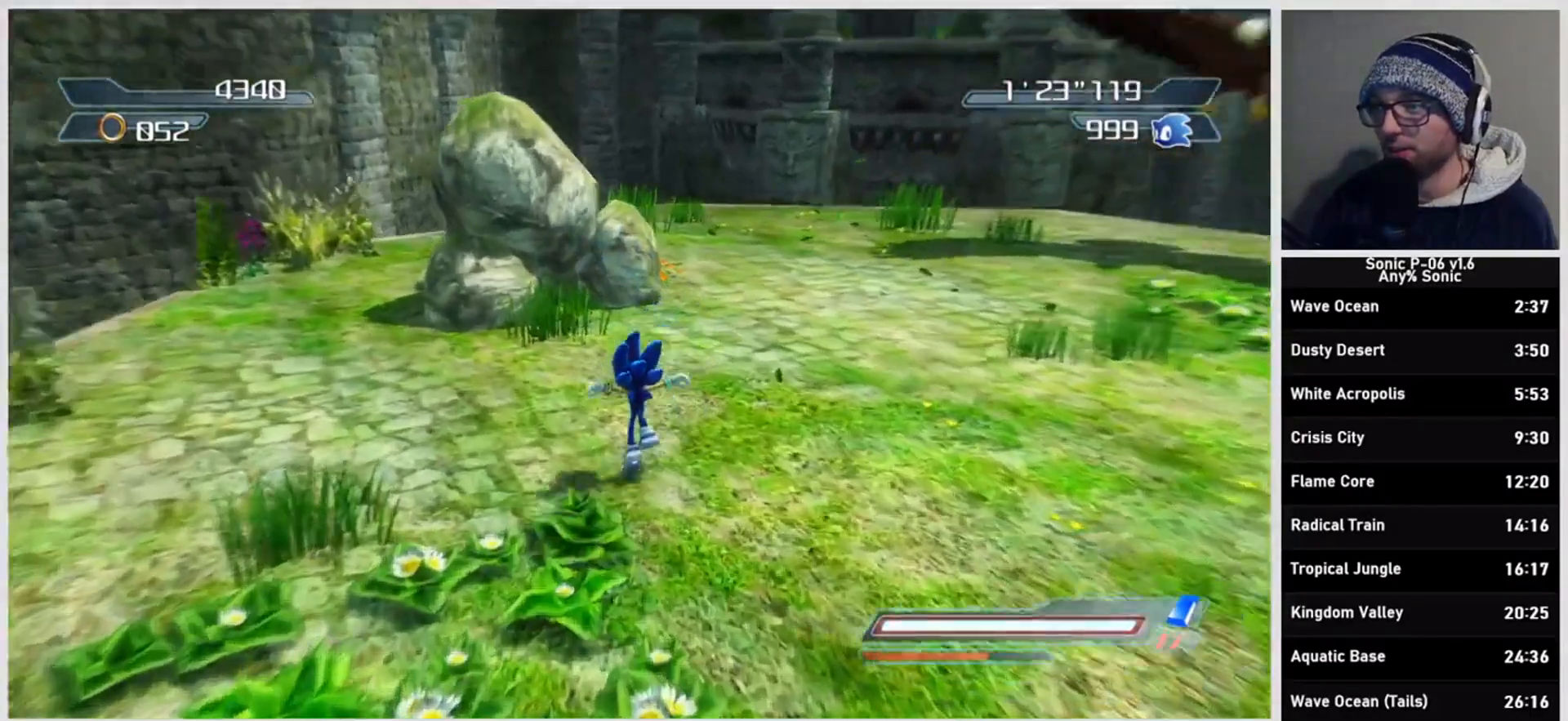
{"dt_ms": 500, "buttons": [], "left_stick": "center", "right_stick": "center", "events": [[100, "left_stick", "right"], [283, "left_stick", "up"], [333, "left_stick", "center"]]}
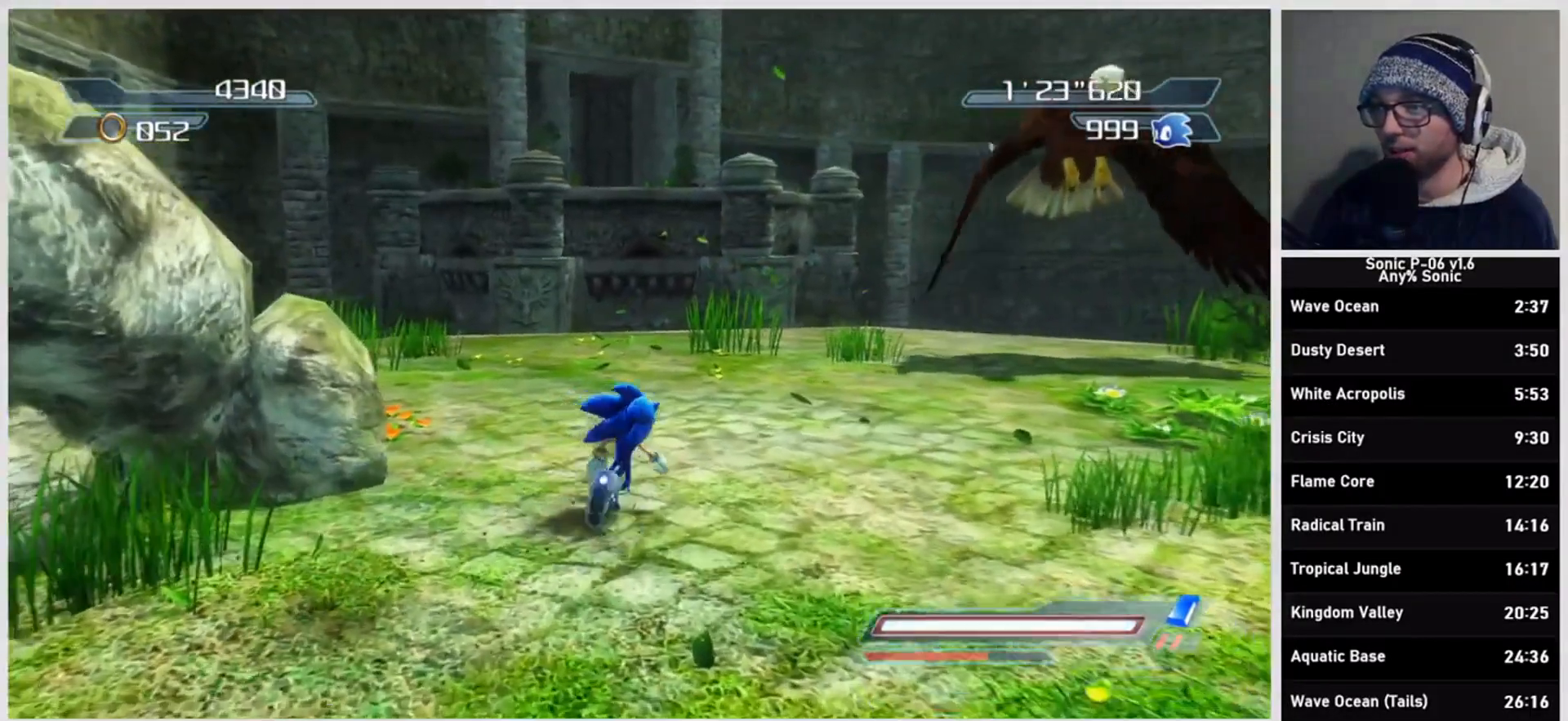
{"dt_ms": 500, "buttons": [], "left_stick": "up", "right_stick": "center", "events": [[17, "left_stick", "up"]]}
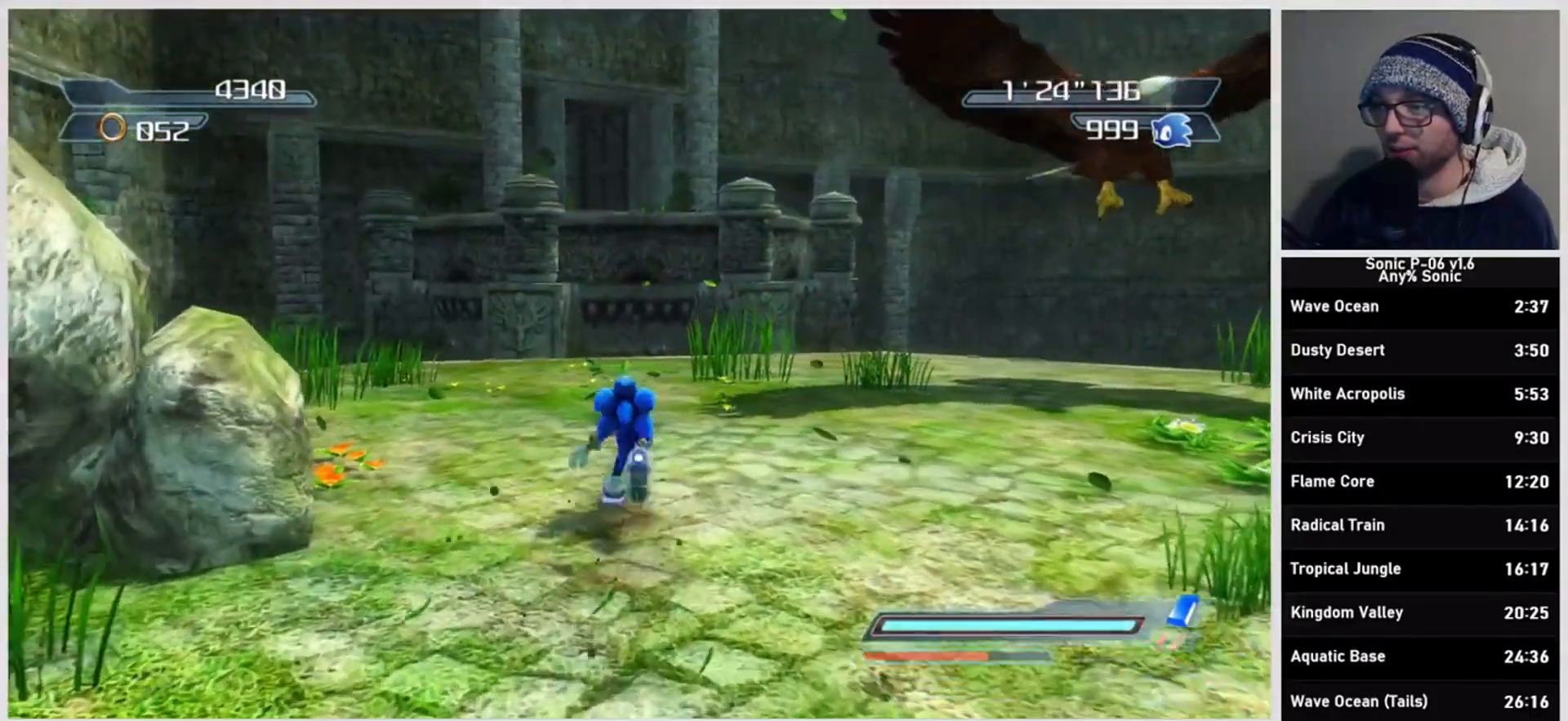
{"dt_ms": 500, "buttons": ["R2"], "left_stick": "up", "right_stick": "center", "events": [[483, "R2", "down"]]}
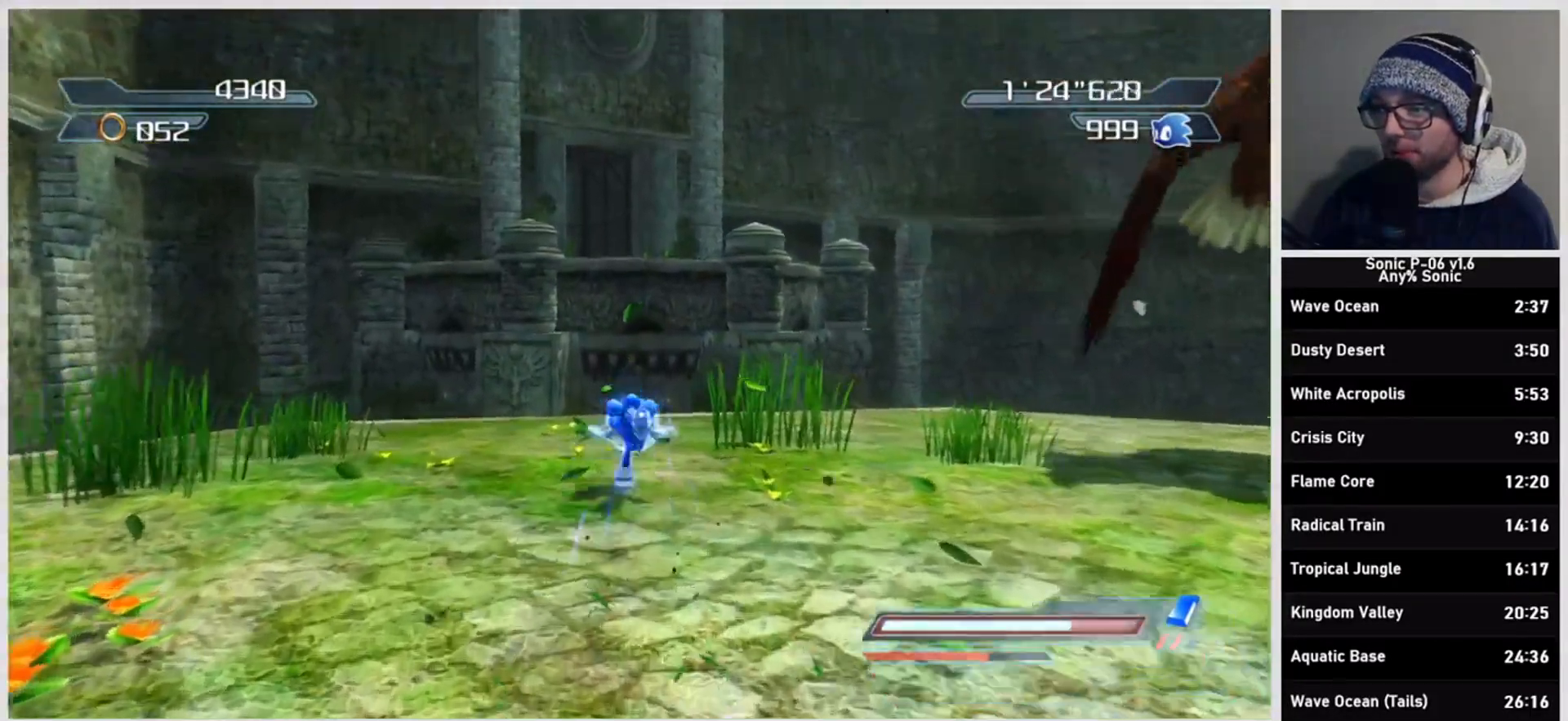
{"dt_ms": 500, "buttons": ["A", "X"], "left_stick": "up", "right_stick": "center", "events": [[33, "X", "down"], [133, "R2", "up"], [267, "A", "down"]]}
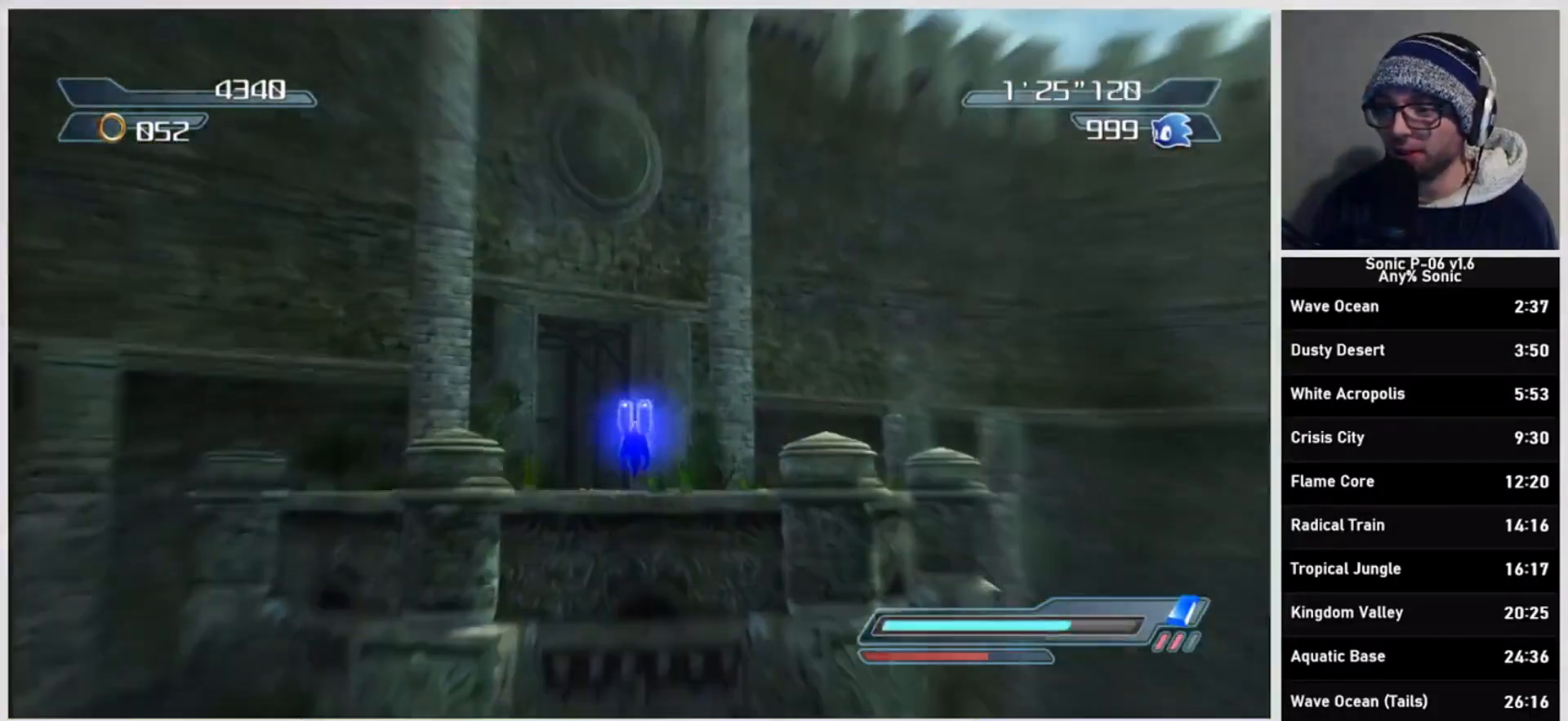
{"dt_ms": 500, "buttons": [], "left_stick": "up", "right_stick": "center", "events": [[433, "A", "up"], [433, "X", "up"]]}
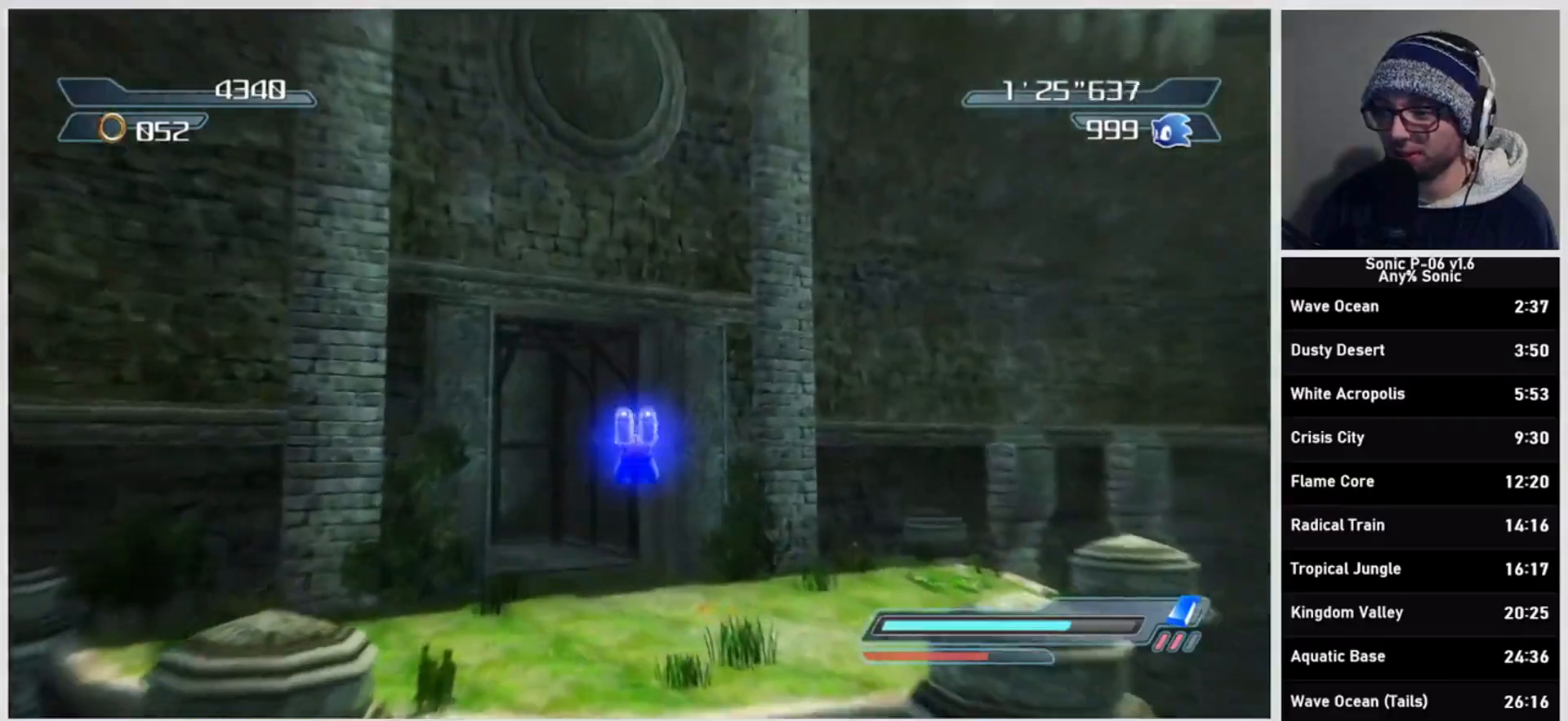
{"dt_ms": 500, "buttons": [], "left_stick": "up", "right_stick": "right", "events": [[317, "right_stick", "right"]]}
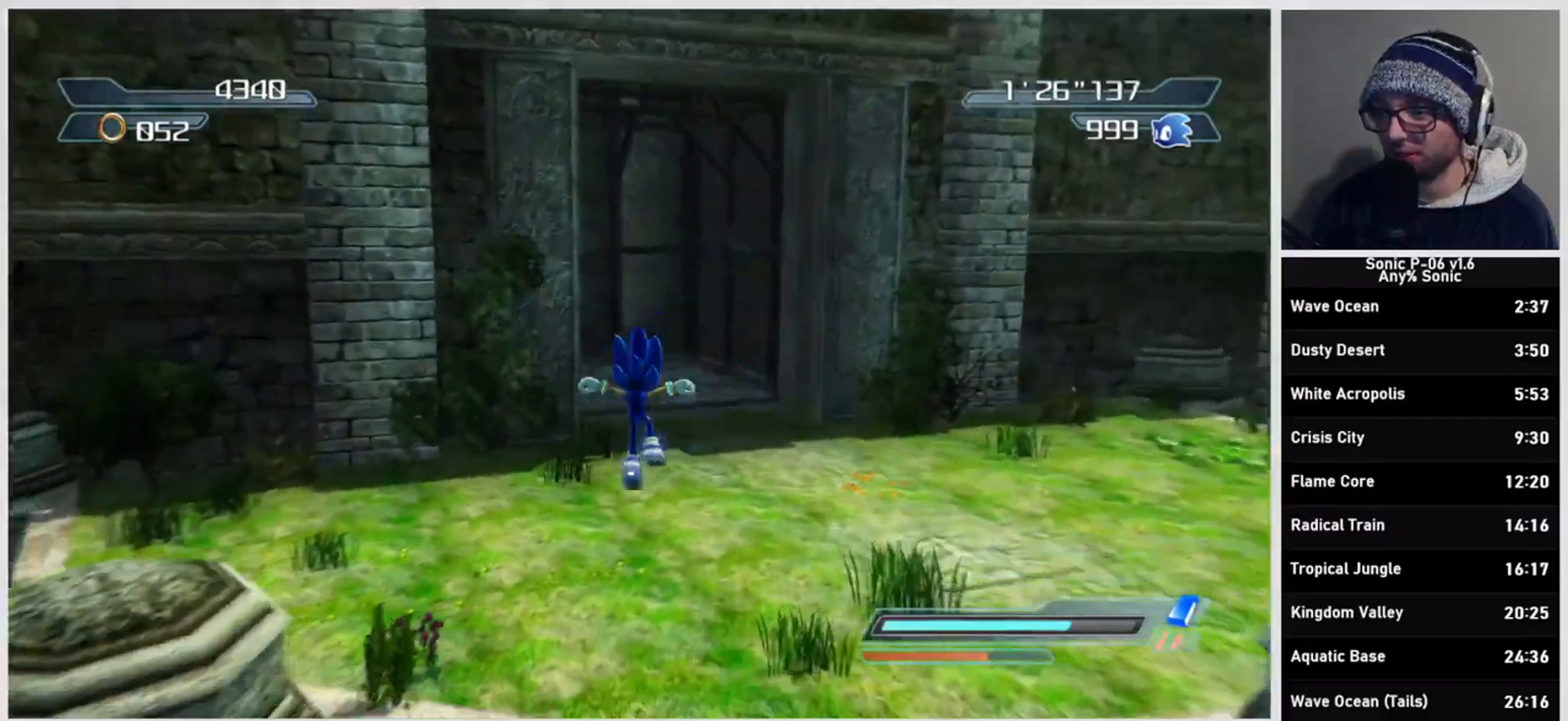
{"dt_ms": 500, "buttons": [], "left_stick": "up-right", "right_stick": "right", "events": [[83, "left_stick", "up-right"]]}
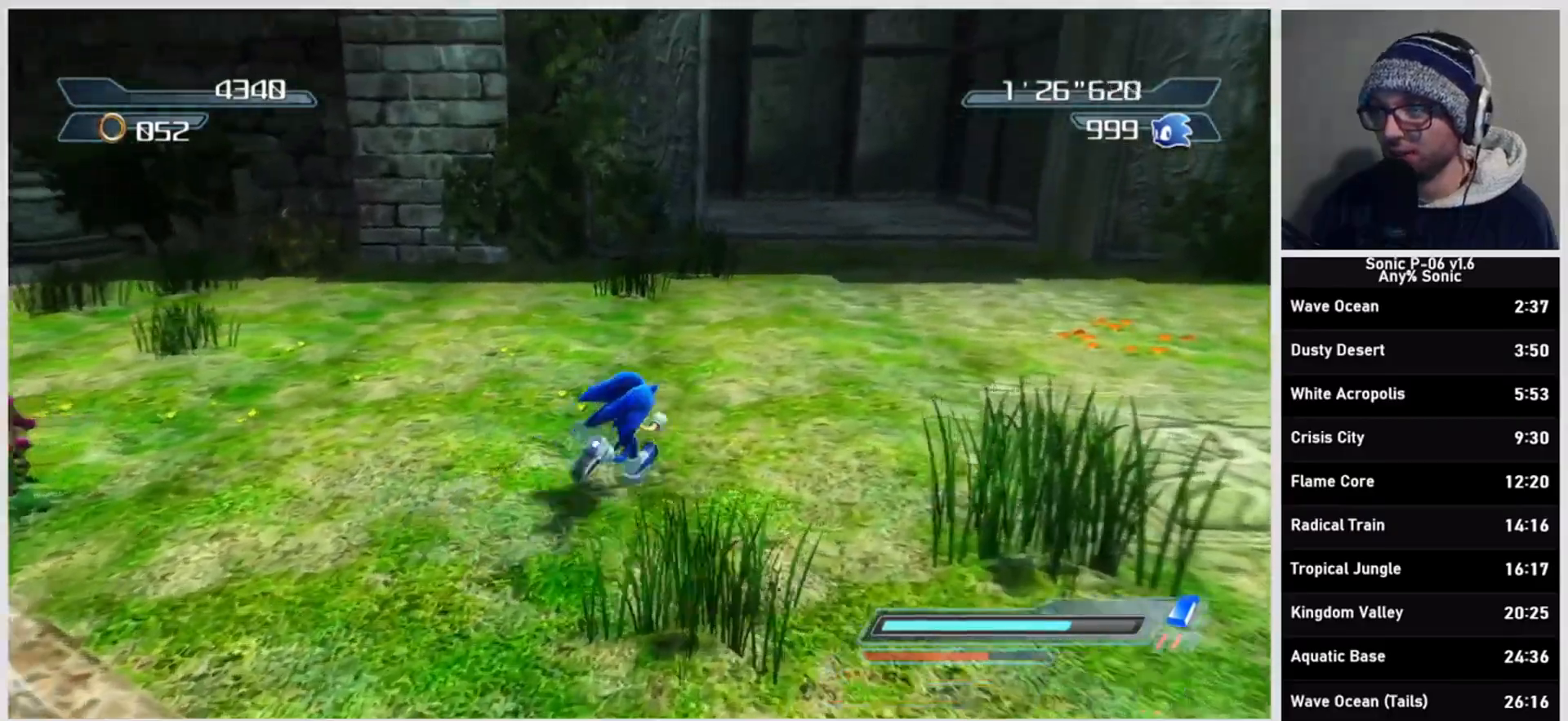
{"dt_ms": 500, "buttons": [], "left_stick": "up", "right_stick": "right", "events": [[317, "left_stick", "up"]]}